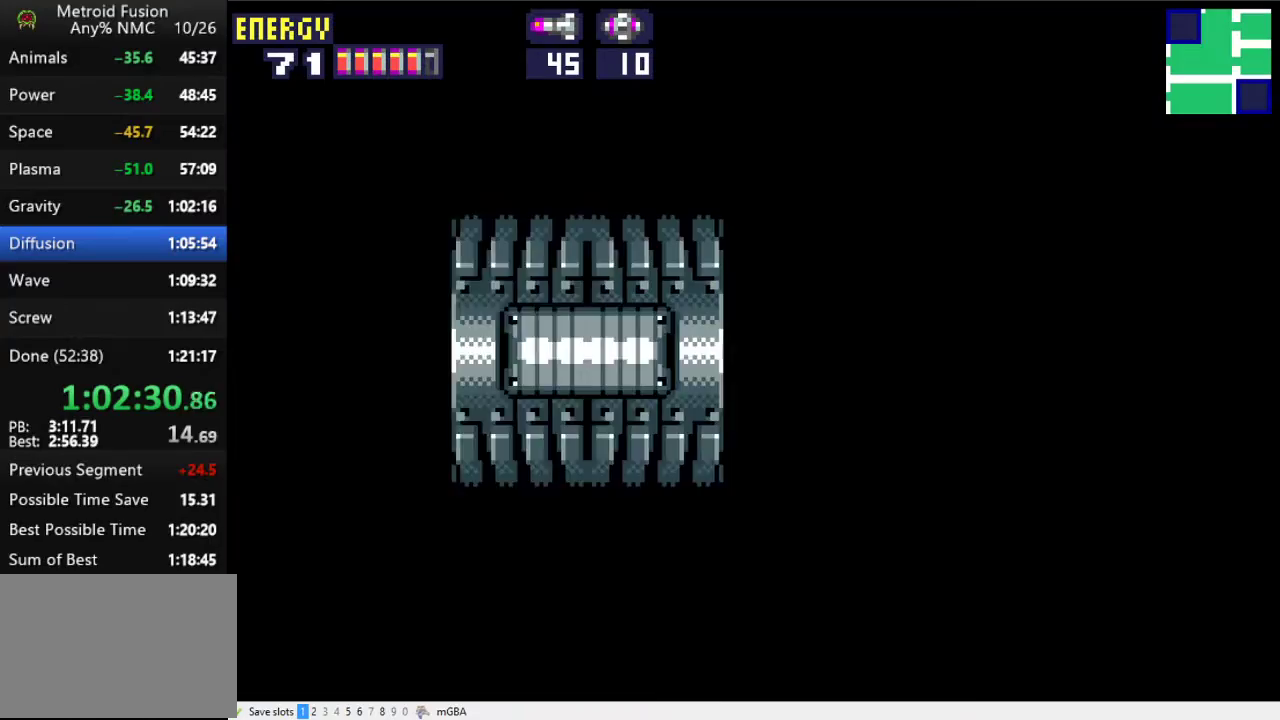
Gameplay with a controller (Xbox layout); each line is a JSON object with the inputs held at the frame after it. "events" lists button and stick changes between this image and that frame as [ms after this image, input, new state], when the widget could be followed in between. Not read: L3 R3 left_stick right_stick.
{"buttons": ["X", "DPAD_LEFT"], "events": []}
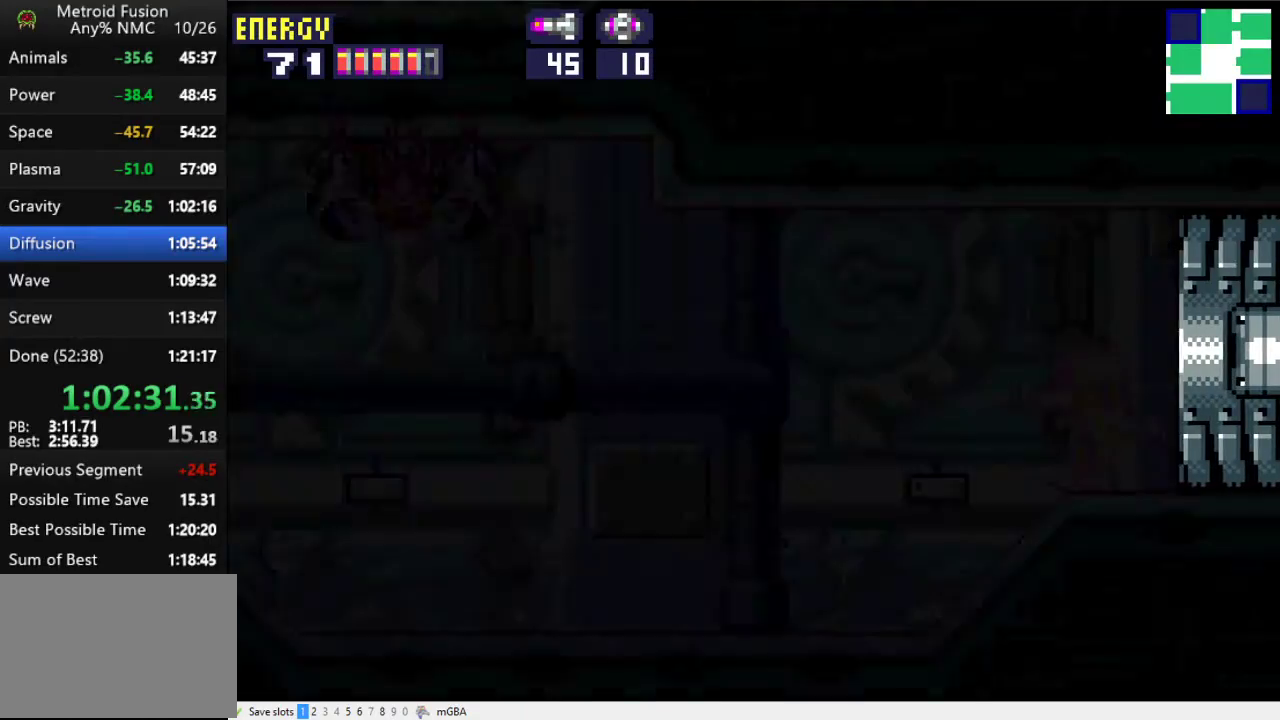
{"buttons": ["X", "DPAD_LEFT"], "events": []}
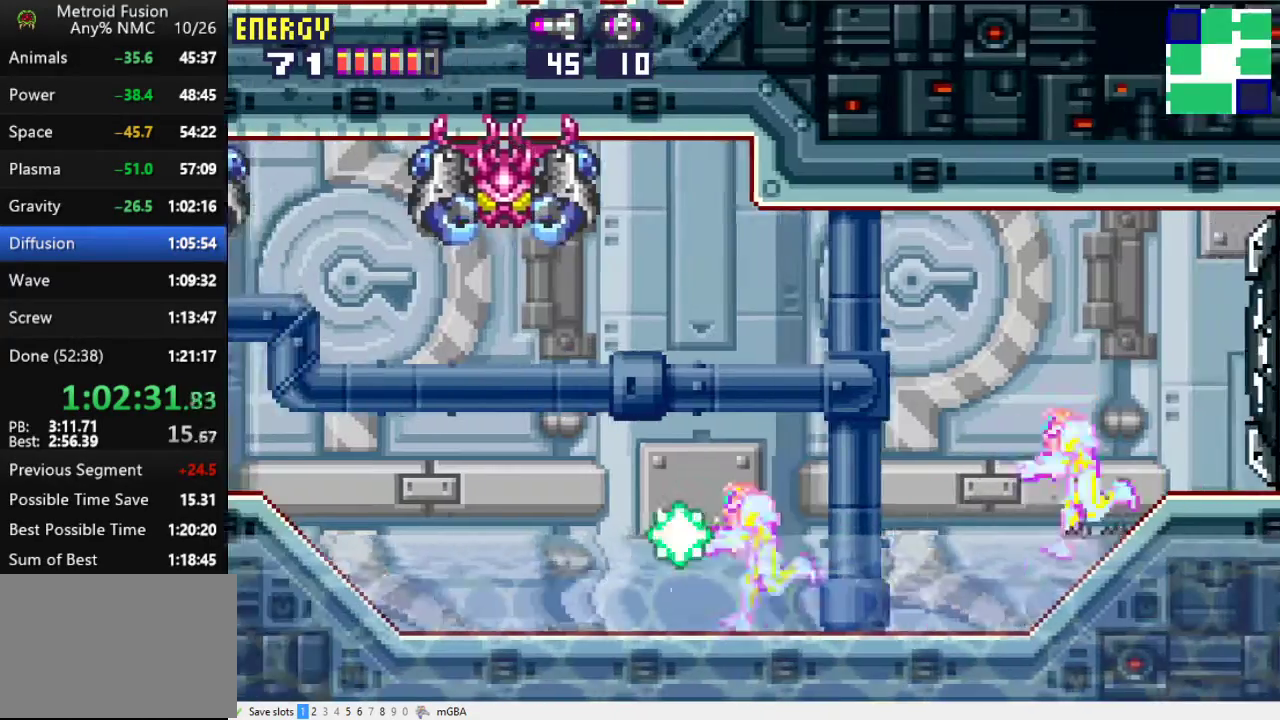
{"buttons": ["X", "DPAD_LEFT"], "events": []}
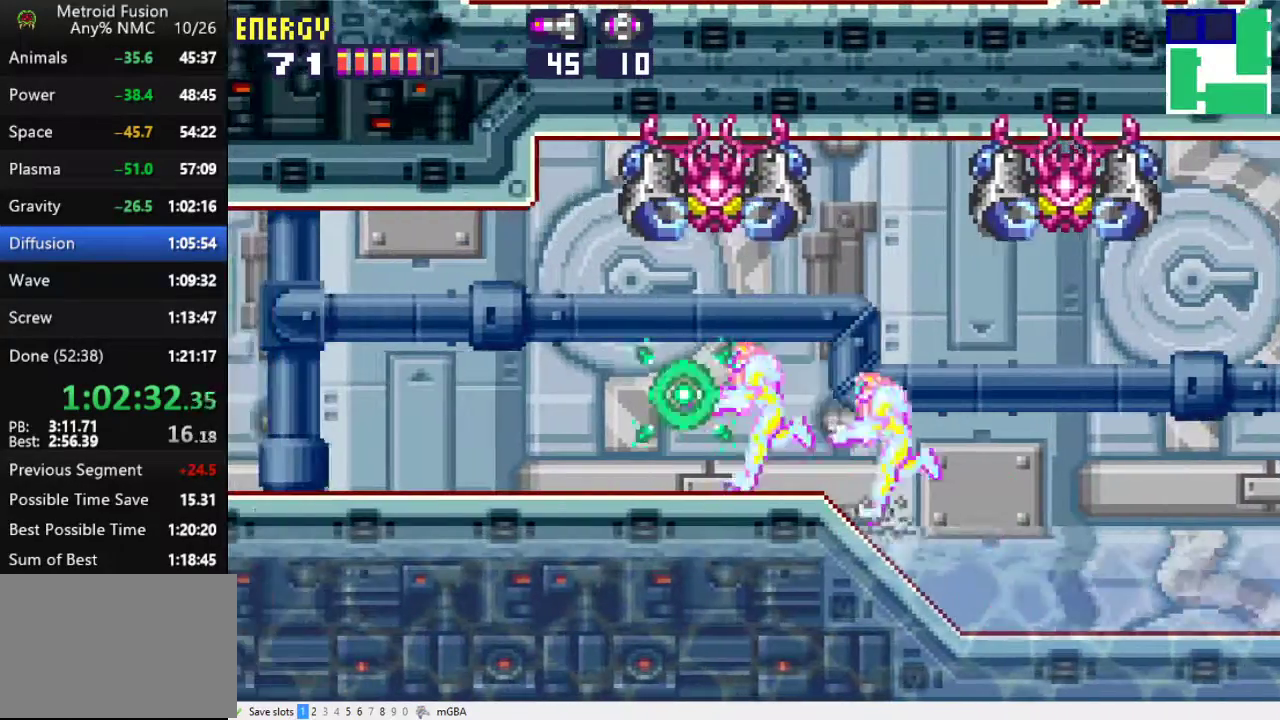
{"buttons": ["X", "DPAD_LEFT"], "events": [[200, "X", "up"], [333, "X", "down"]]}
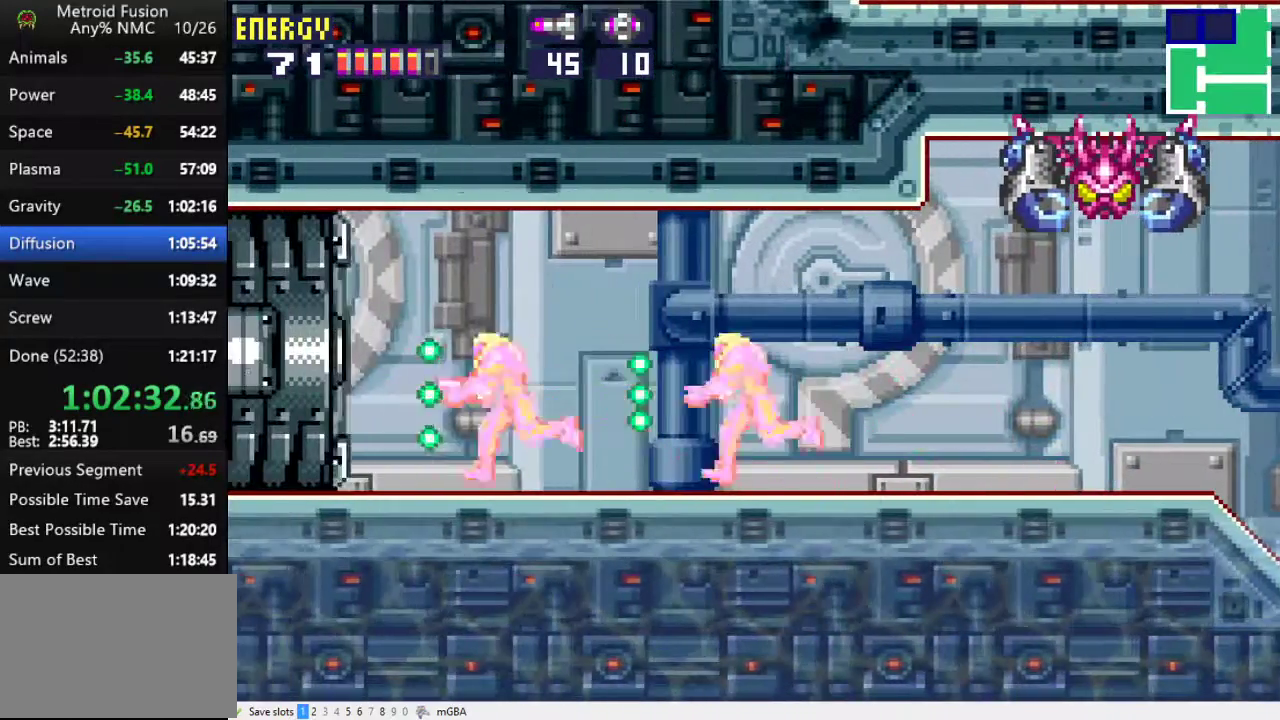
{"buttons": ["X", "DPAD_LEFT"], "events": []}
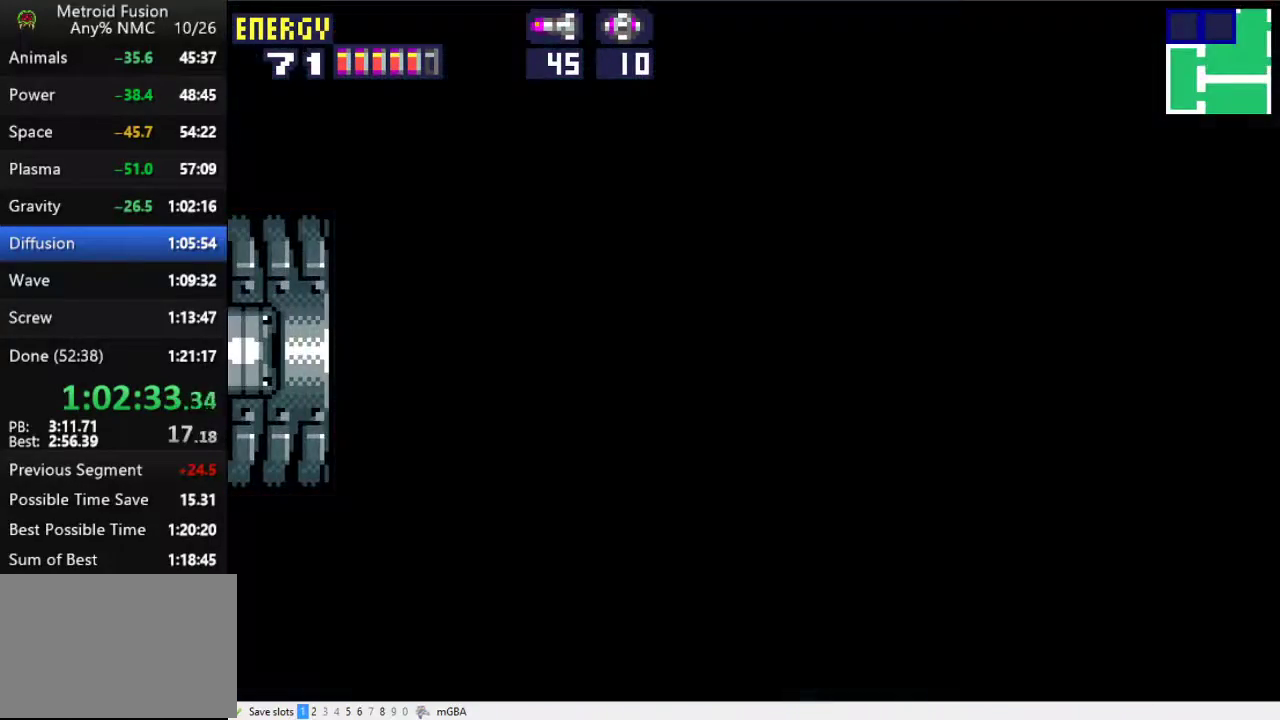
{"buttons": ["X", "DPAD_LEFT"], "events": []}
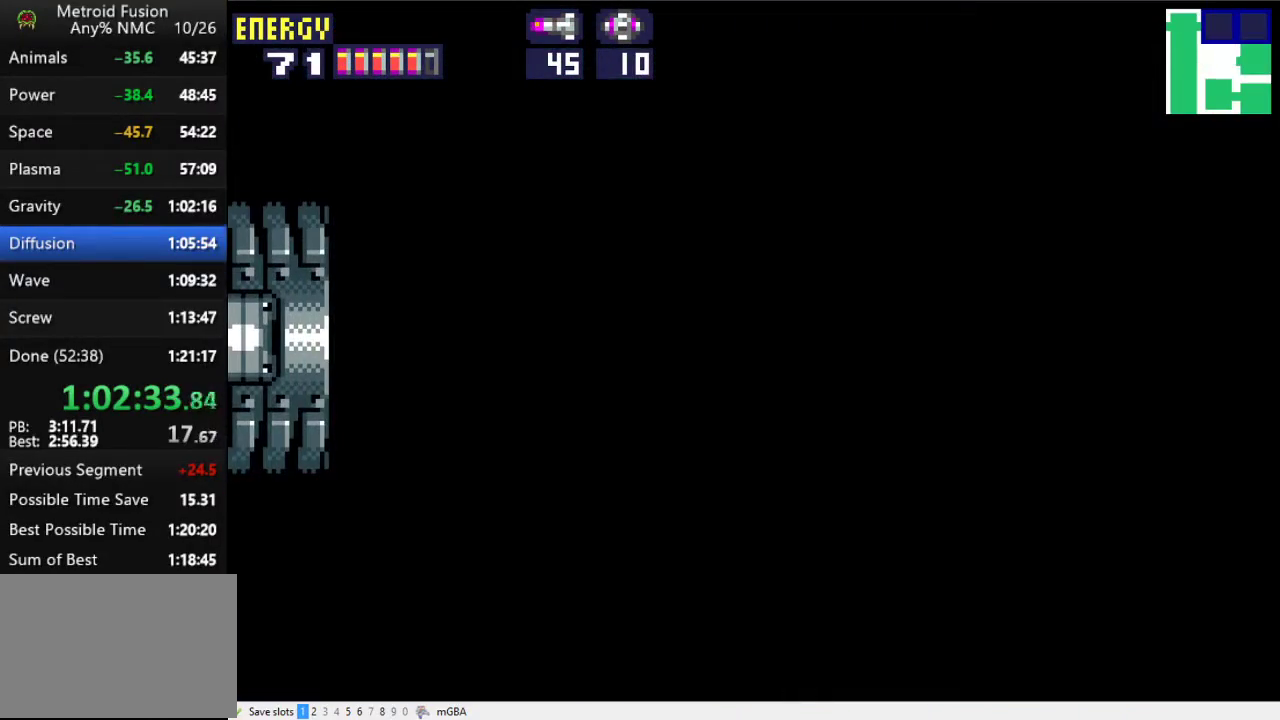
{"buttons": ["X", "DPAD_LEFT"], "events": []}
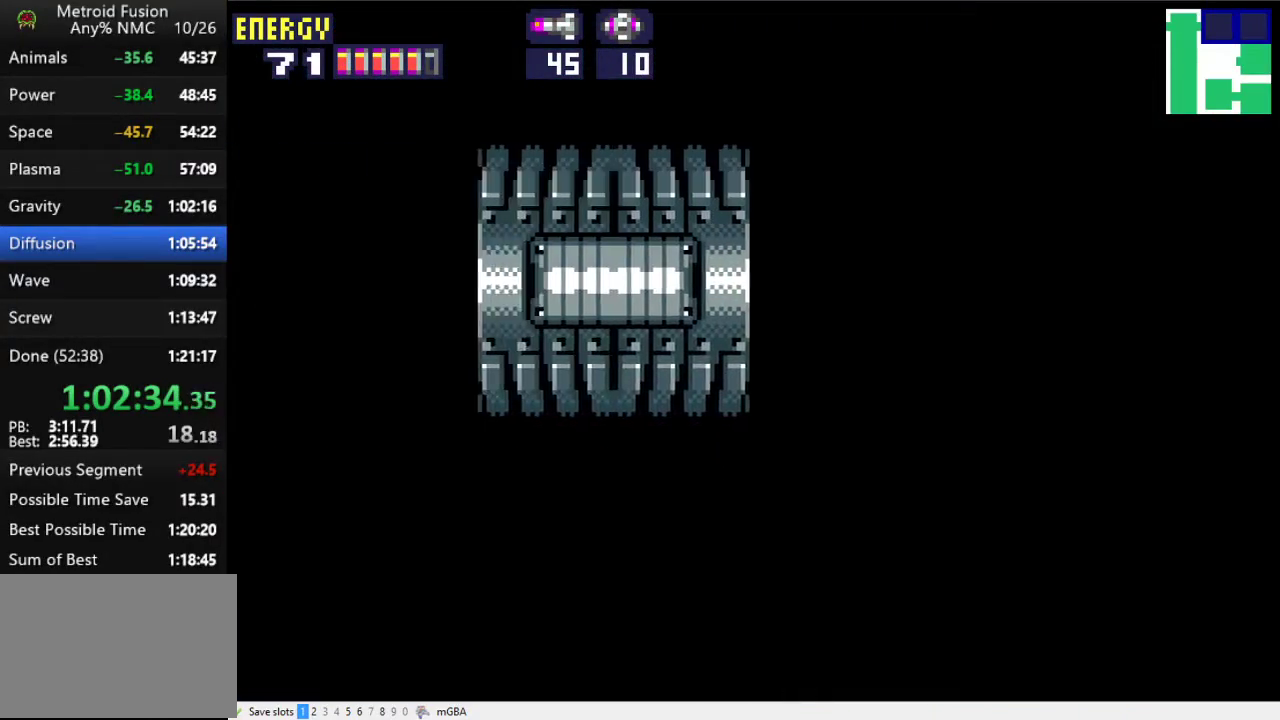
{"buttons": ["X", "DPAD_LEFT"], "events": []}
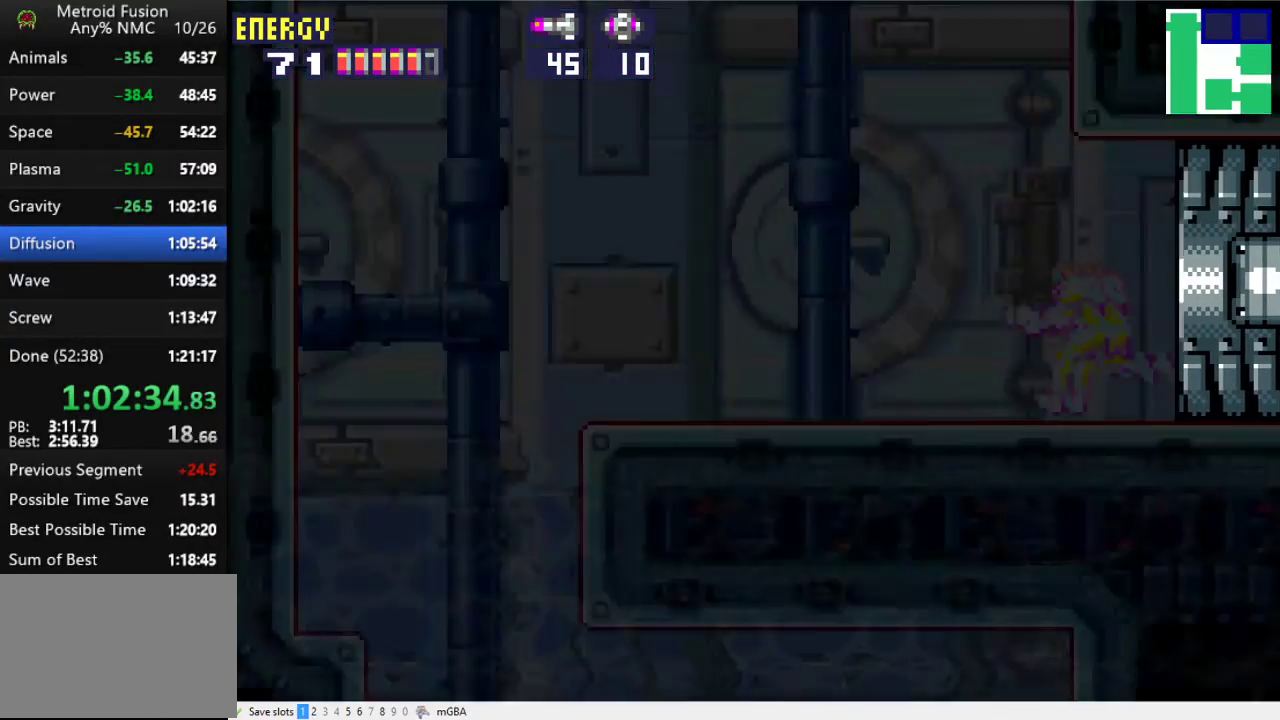
{"buttons": ["X", "DPAD_DOWN"], "events": [[433, "DPAD_DOWN", "down"], [467, "DPAD_LEFT", "up"]]}
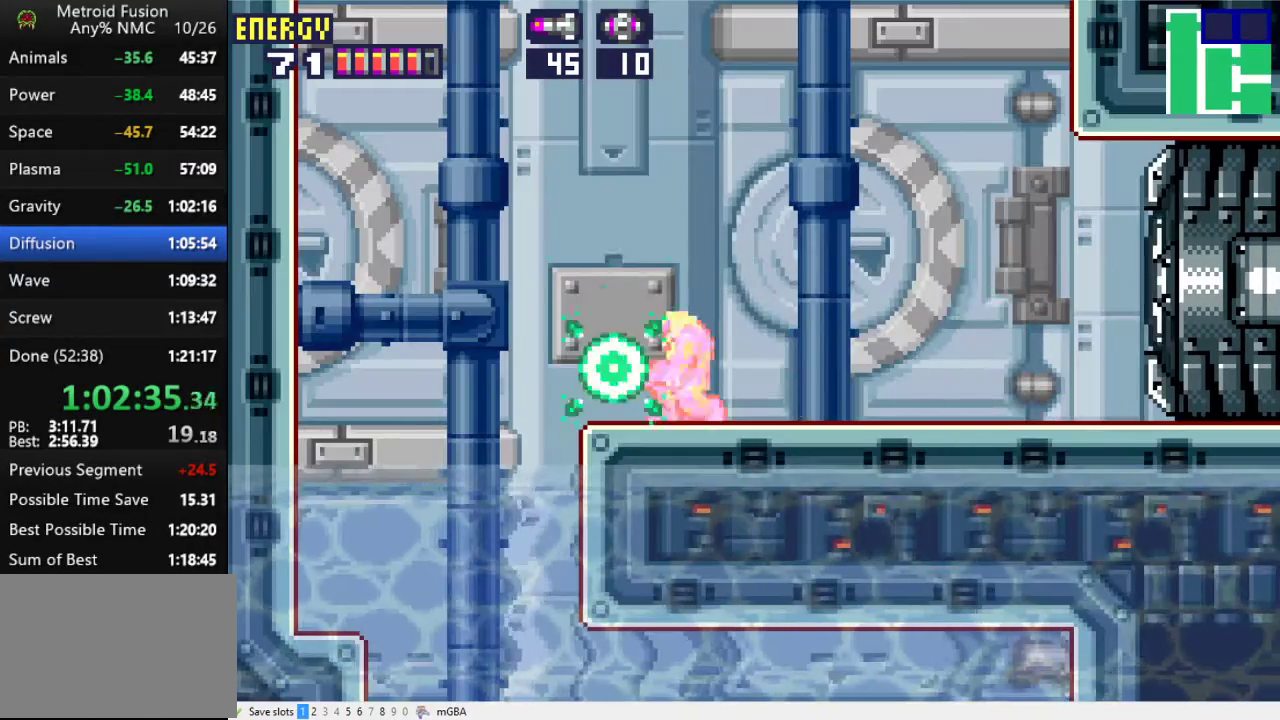
{"buttons": ["X", "DPAD_LEFT"], "events": [[33, "DPAD_DOWN", "up"], [67, "DPAD_UP", "down"], [100, "DPAD_LEFT", "down"], [133, "DPAD_UP", "up"]]}
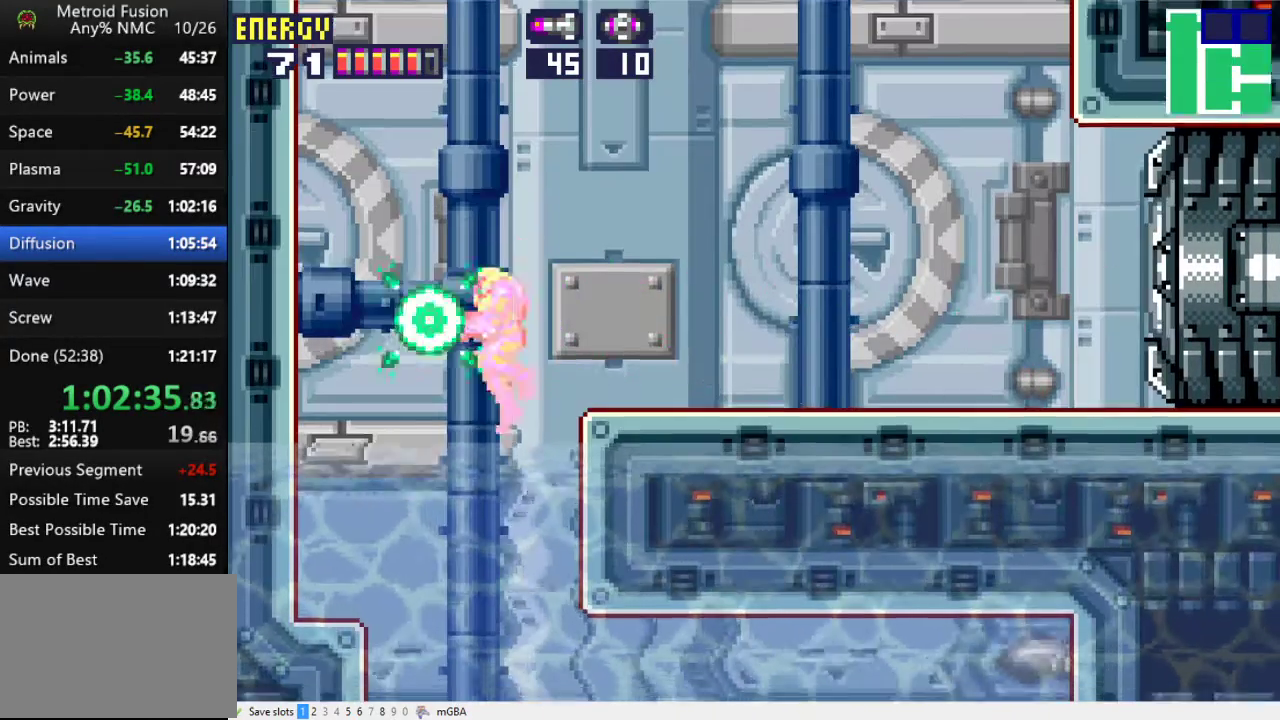
{"buttons": ["X", "DPAD_RIGHT"], "events": [[33, "DPAD_LEFT", "up"], [233, "DPAD_RIGHT", "down"]]}
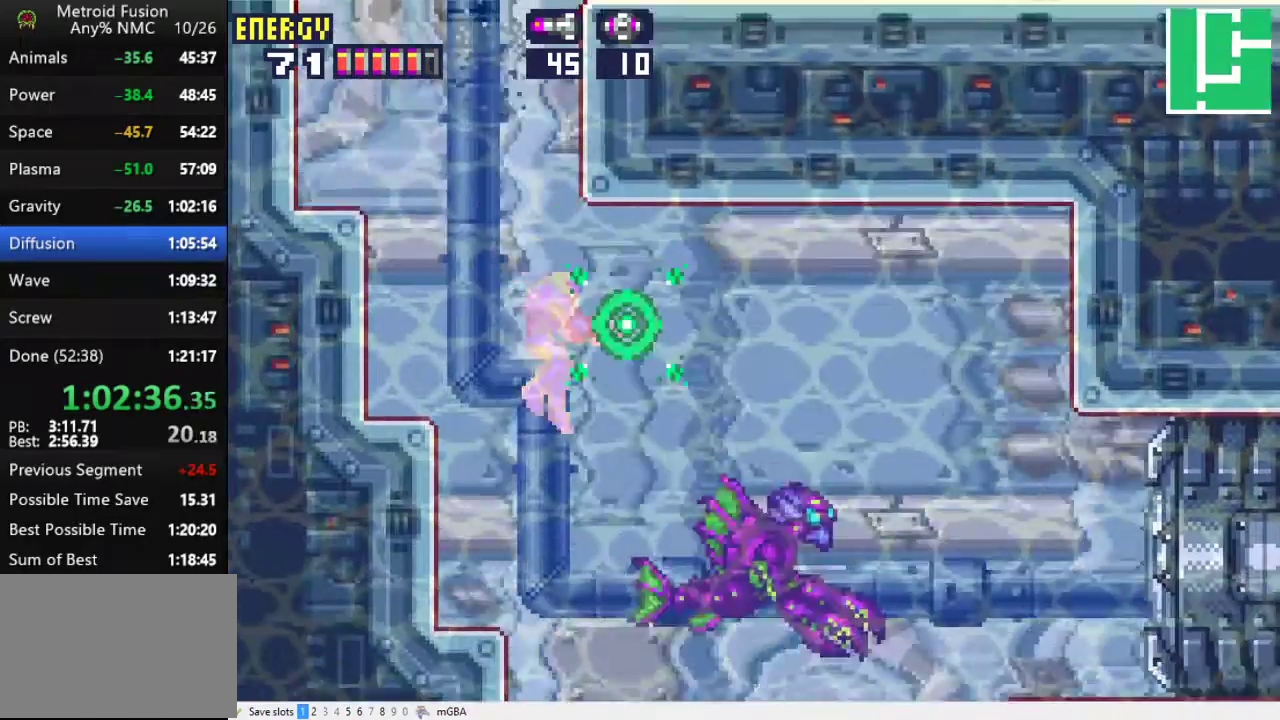
{"buttons": ["A", "DPAD_RIGHT"], "events": [[167, "X", "up"], [233, "A", "down"]]}
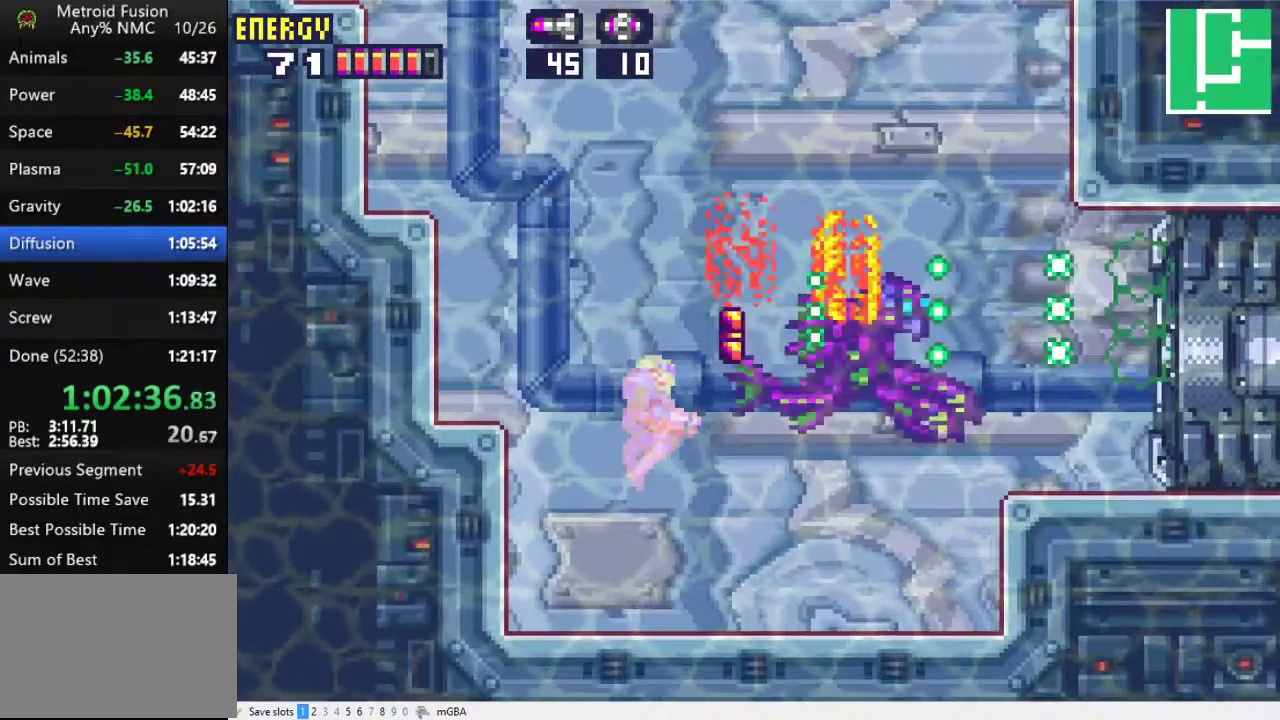
{"buttons": ["A", "DPAD_RIGHT"], "events": []}
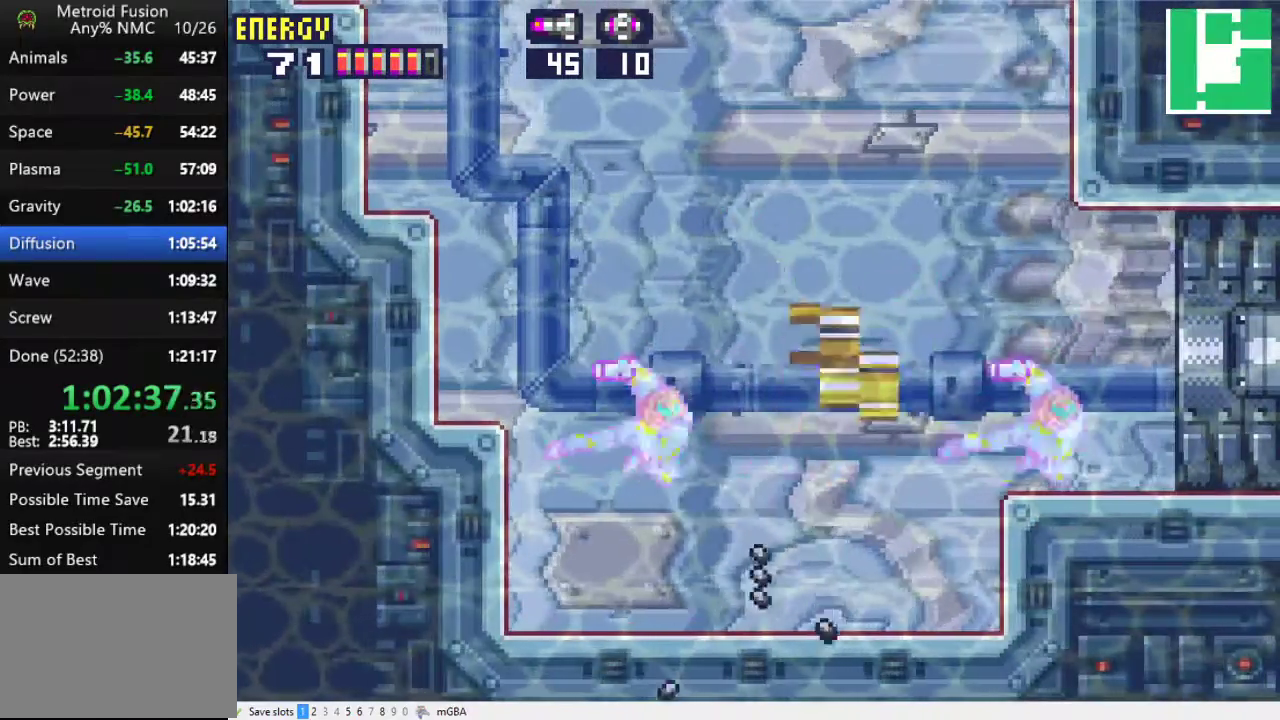
{"buttons": ["DPAD_RIGHT"], "events": [[67, "A", "up"]]}
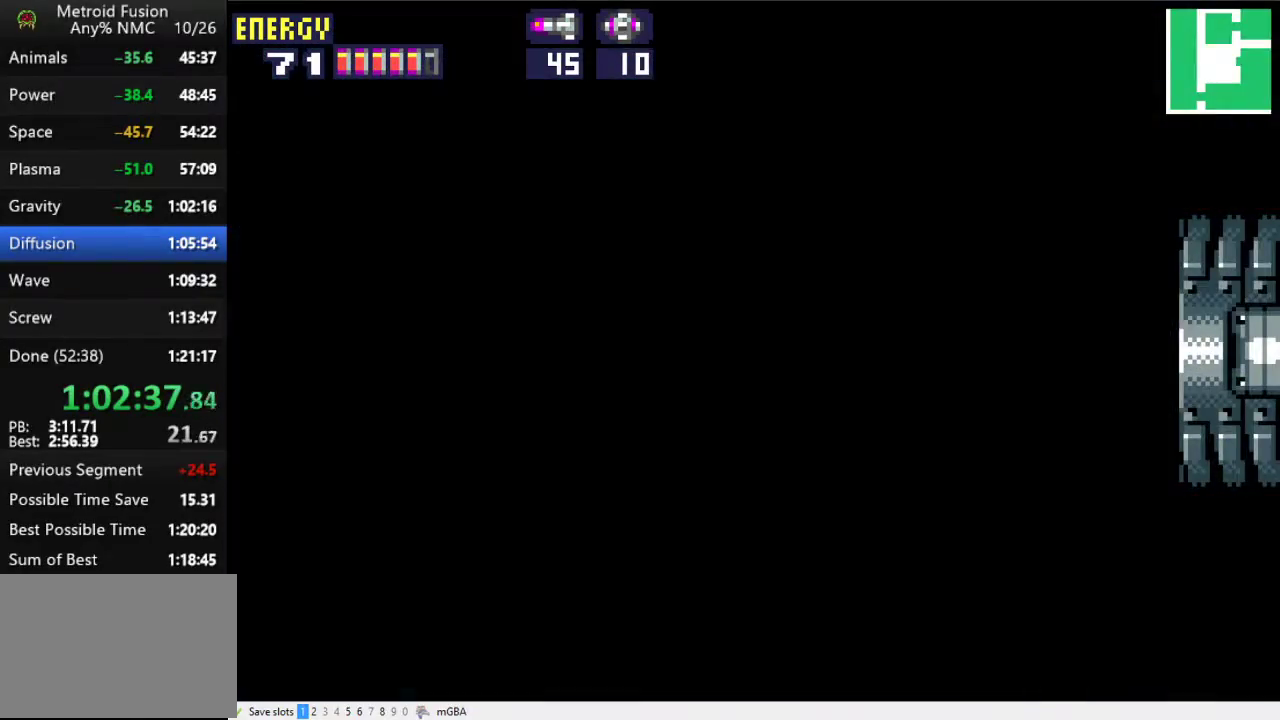
{"buttons": ["DPAD_RIGHT"], "events": []}
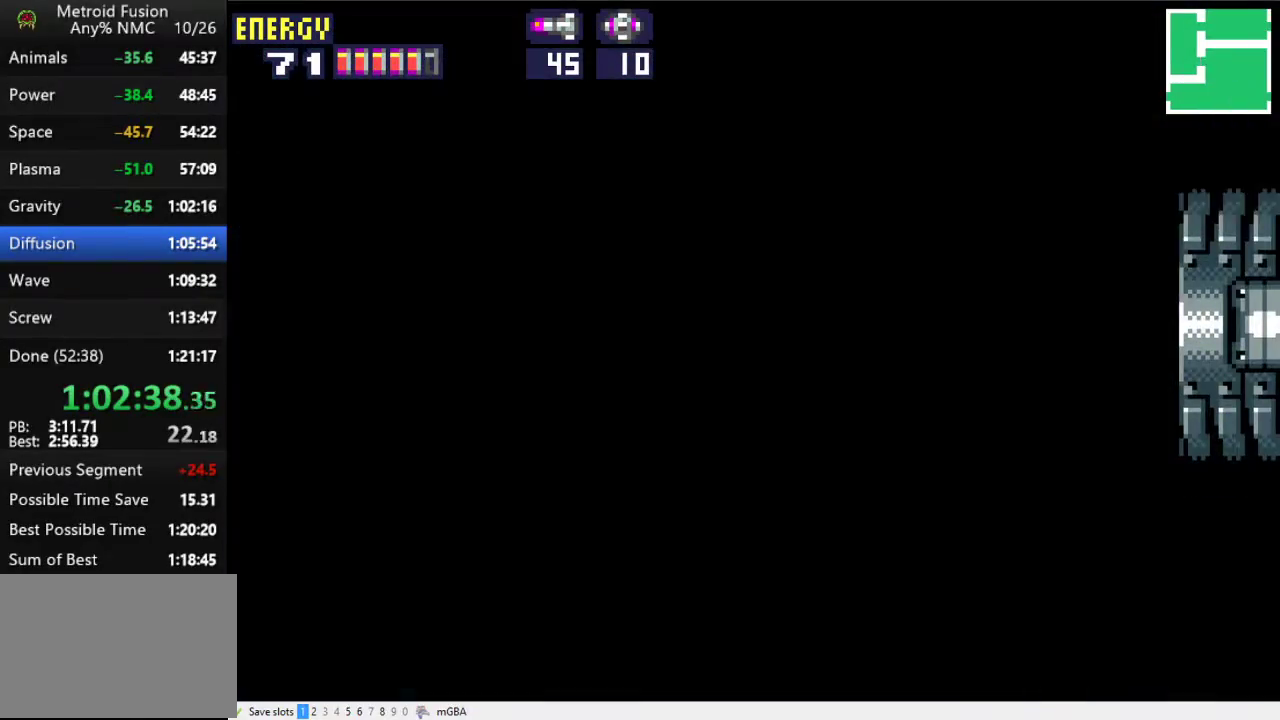
{"buttons": ["X", "DPAD_RIGHT"], "events": [[100, "A", "down"], [333, "A", "up"], [400, "X", "down"]]}
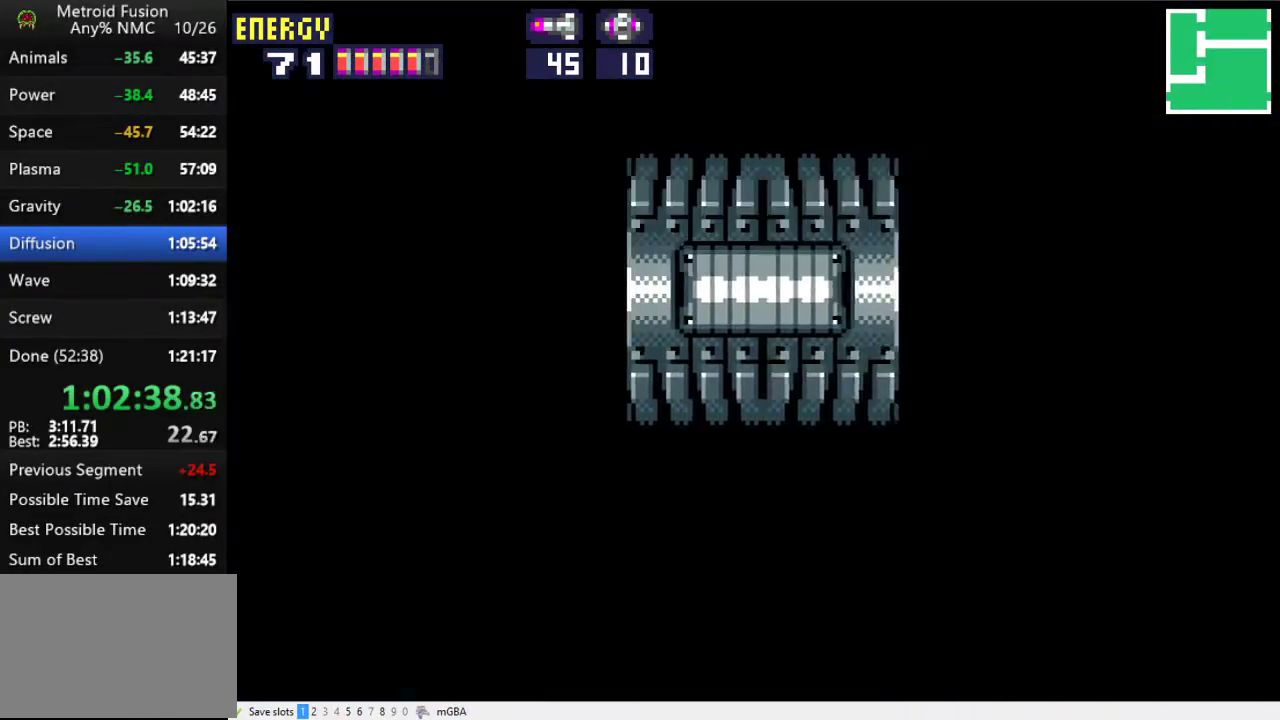
{"buttons": ["X", "DPAD_RIGHT"], "events": []}
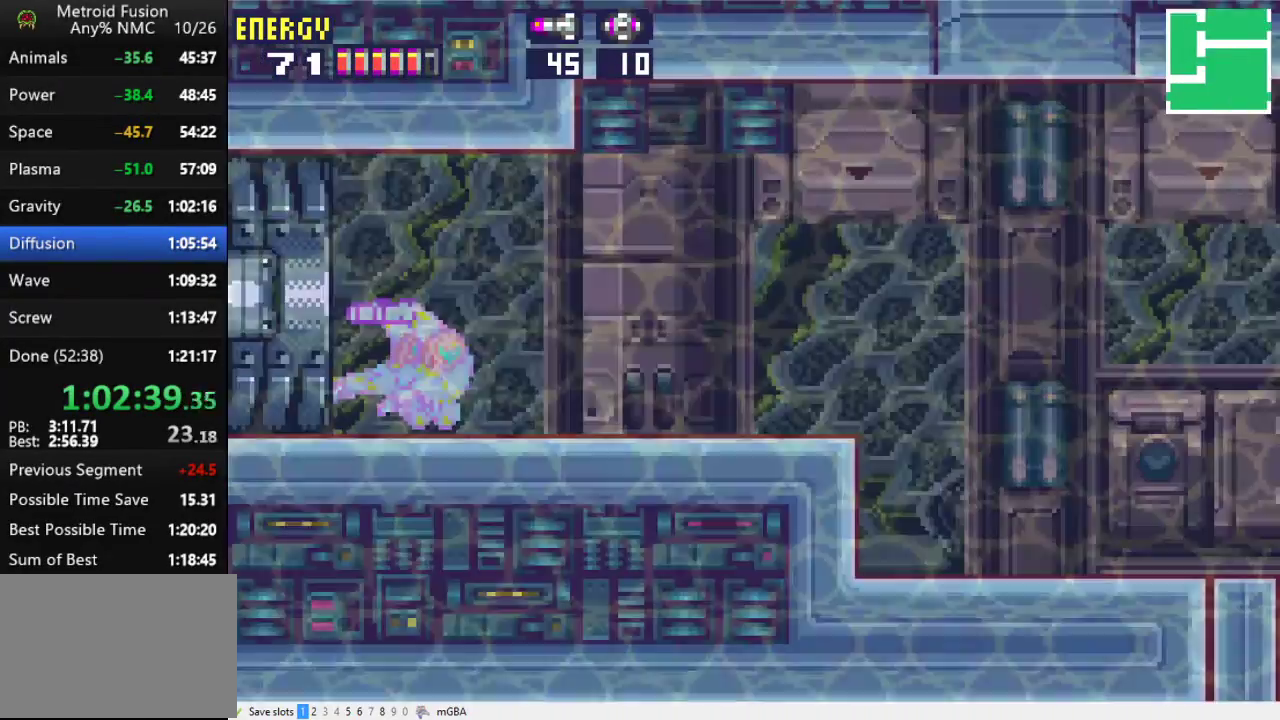
{"buttons": ["X", "DPAD_RIGHT"], "events": []}
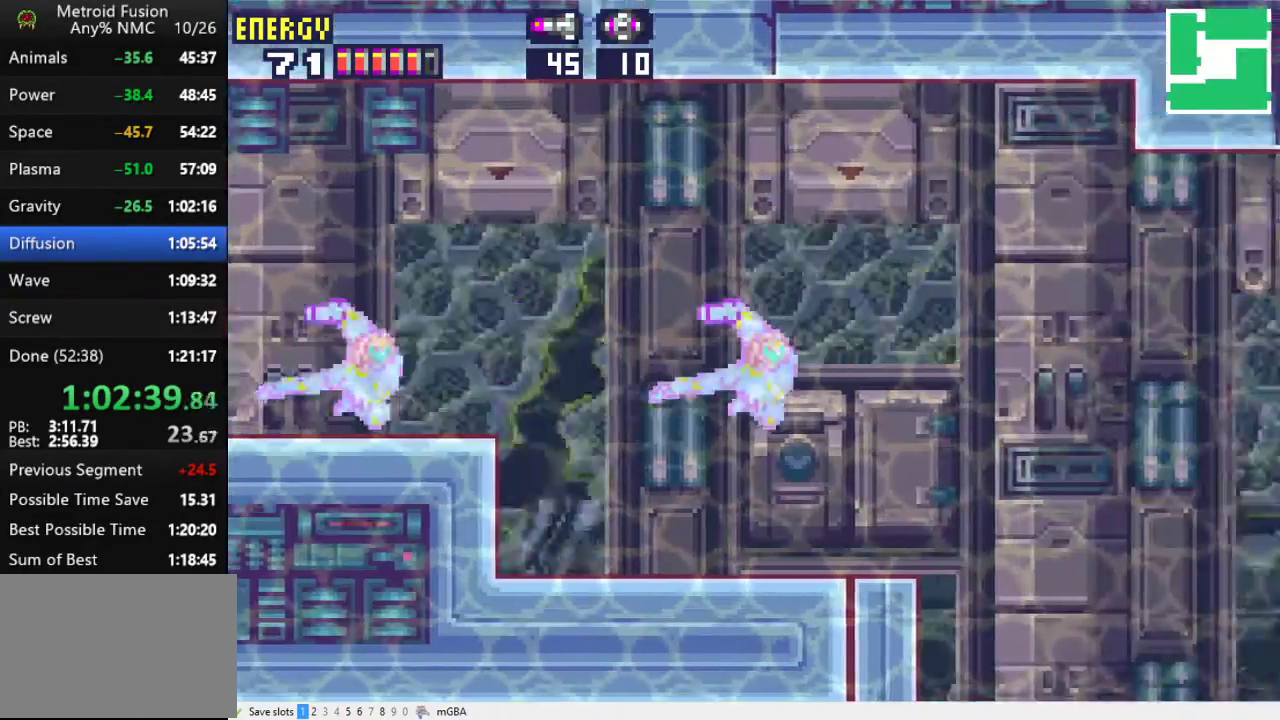
{"buttons": ["X", "DPAD_RIGHT"], "events": []}
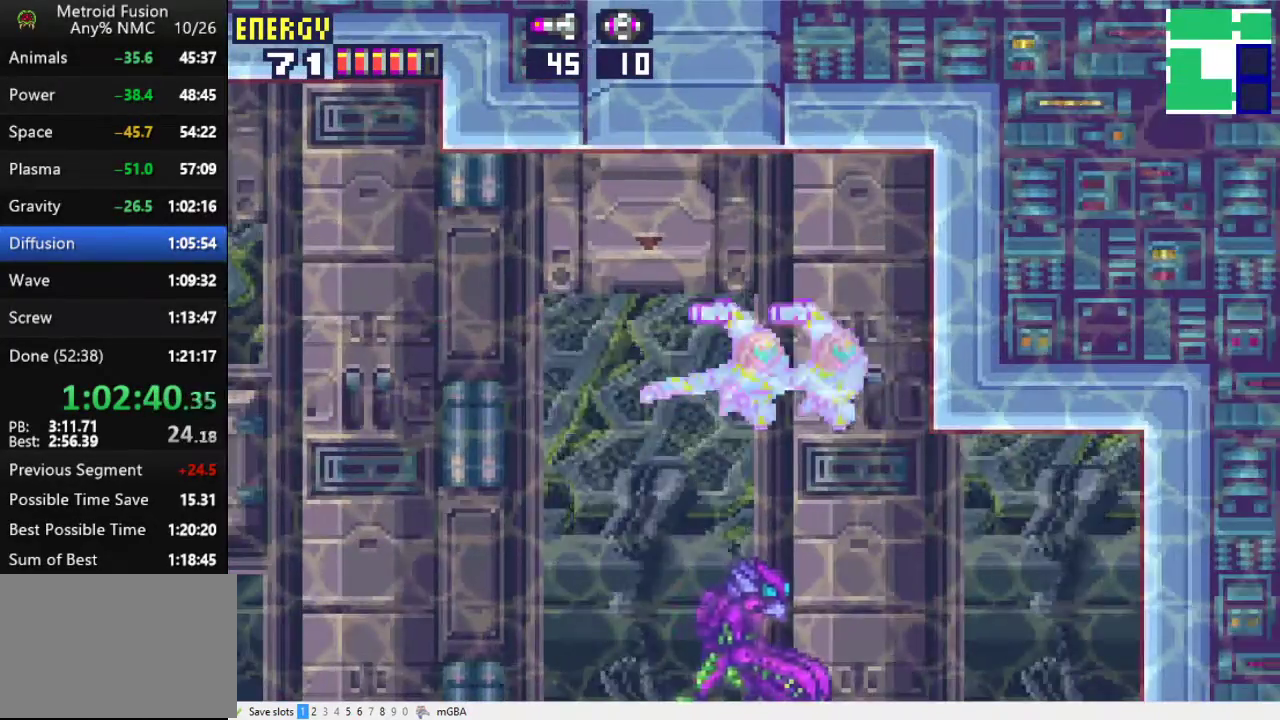
{"buttons": ["X", "DPAD_RIGHT"], "events": []}
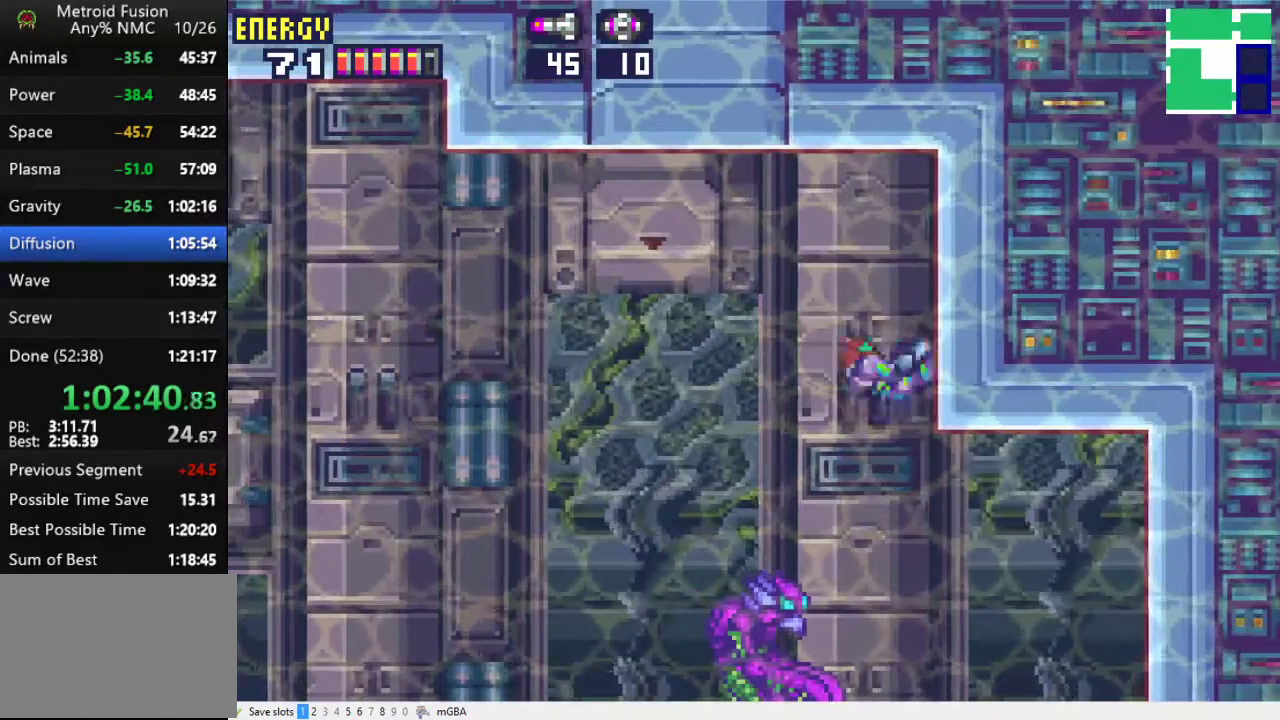
{"buttons": ["X", "DPAD_RIGHT"], "events": []}
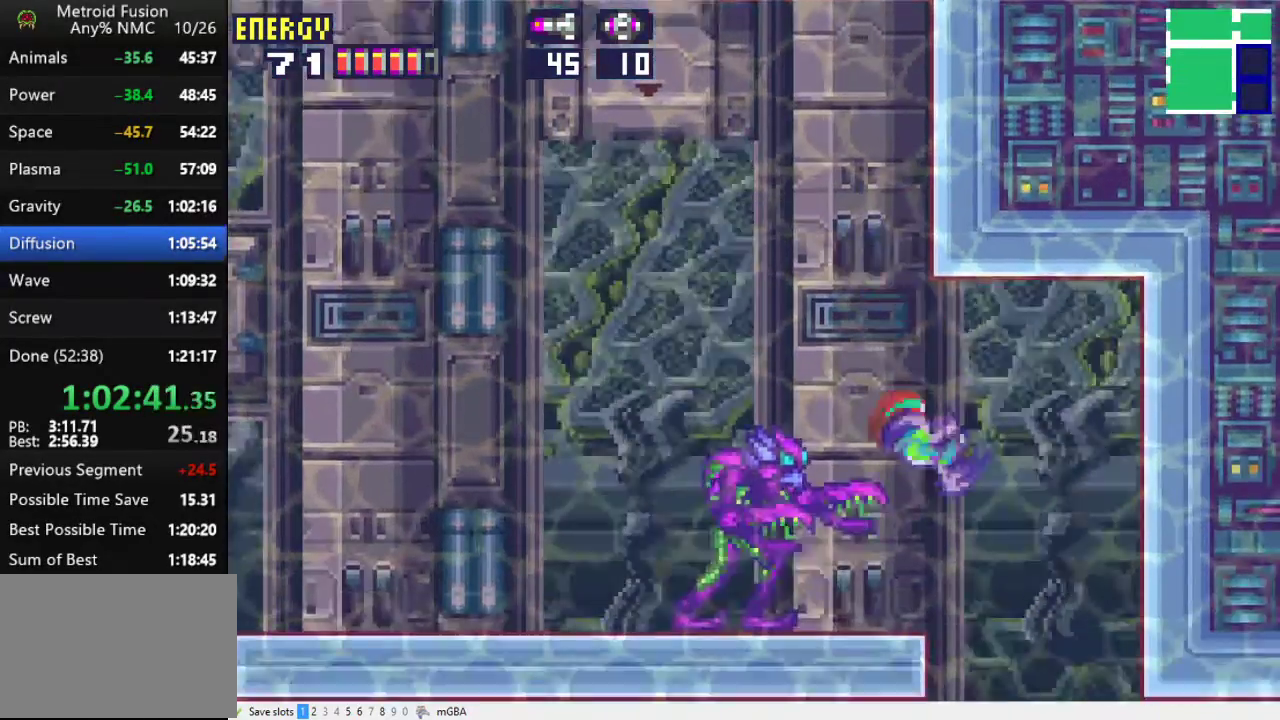
{"buttons": ["X", "DPAD_LEFT"], "events": [[233, "DPAD_RIGHT", "up"], [300, "DPAD_LEFT", "down"]]}
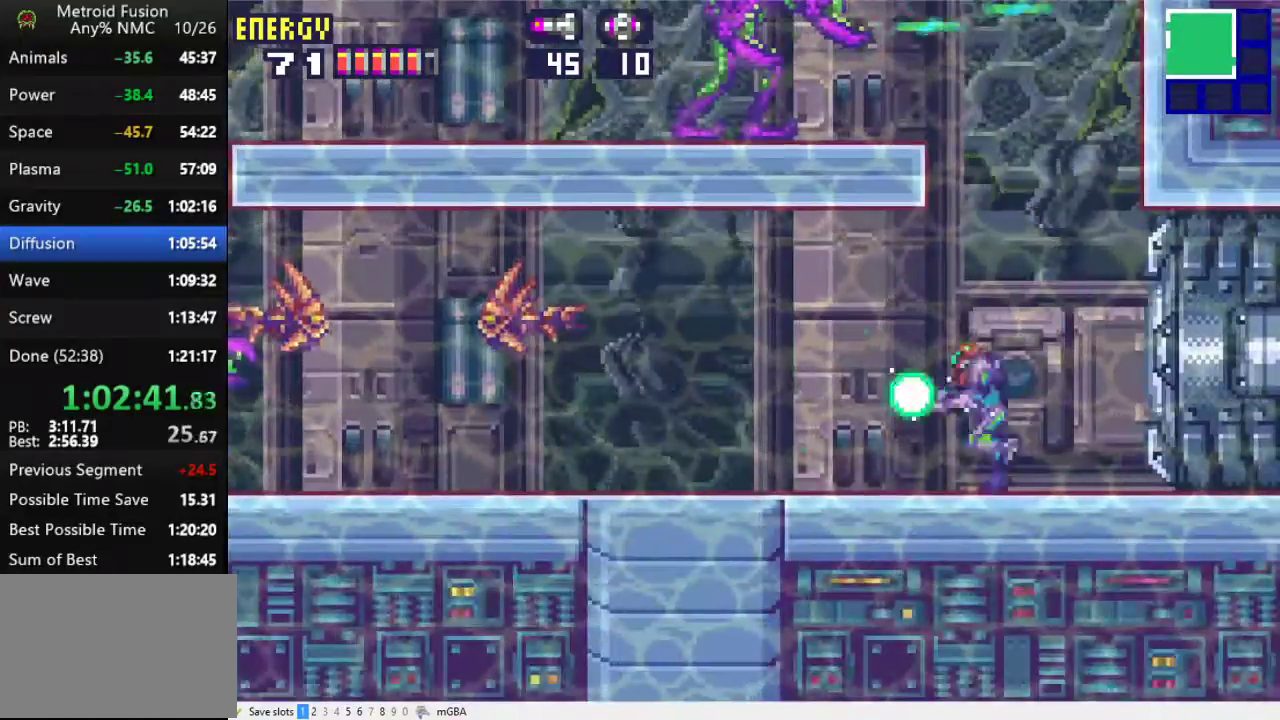
{"buttons": ["X", "DPAD_LEFT"], "events": [[367, "X", "up"], [433, "X", "down"]]}
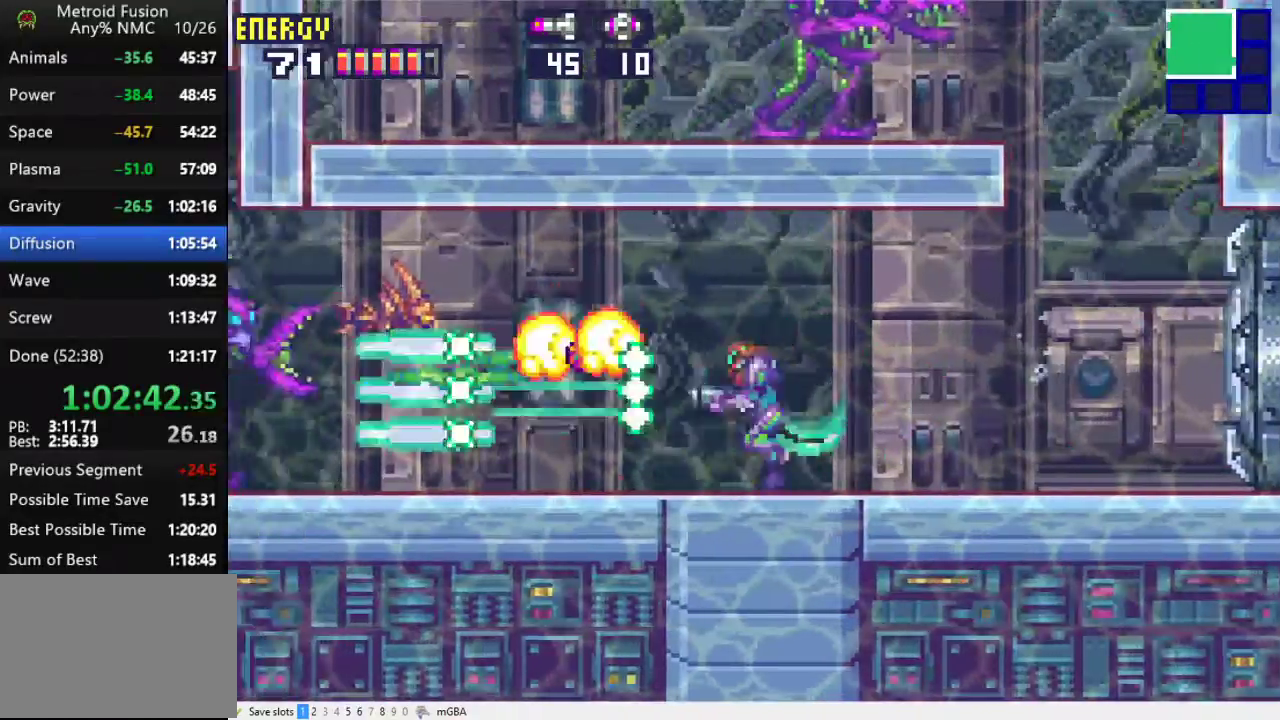
{"buttons": ["X", "DPAD_LEFT"], "events": []}
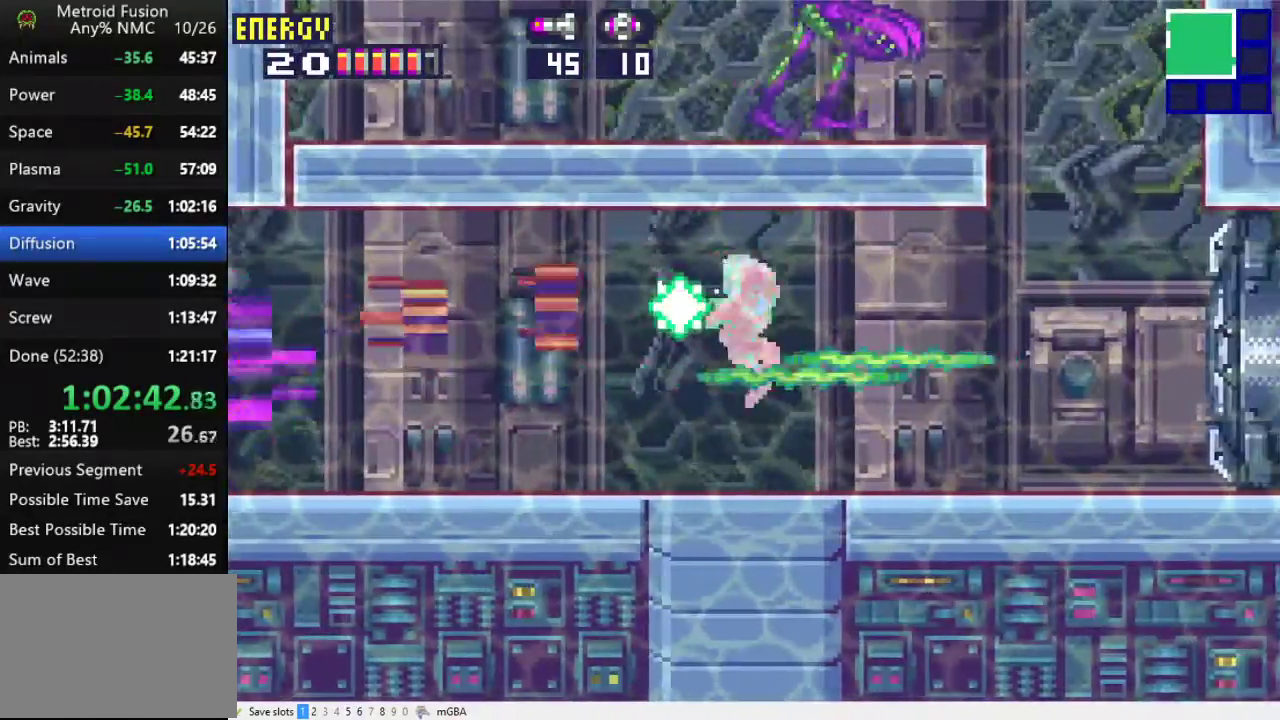
{"buttons": ["X", "DPAD_LEFT"], "events": []}
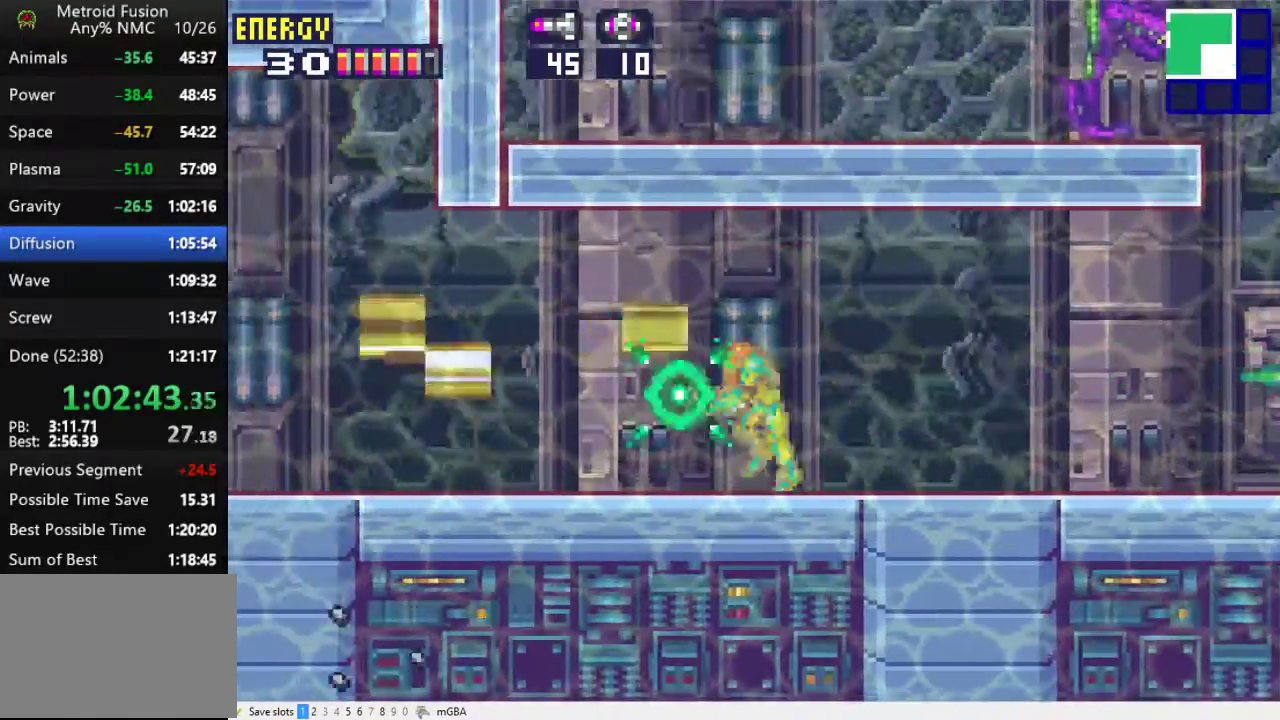
{"buttons": ["DPAD_LEFT"], "events": [[433, "X", "up"]]}
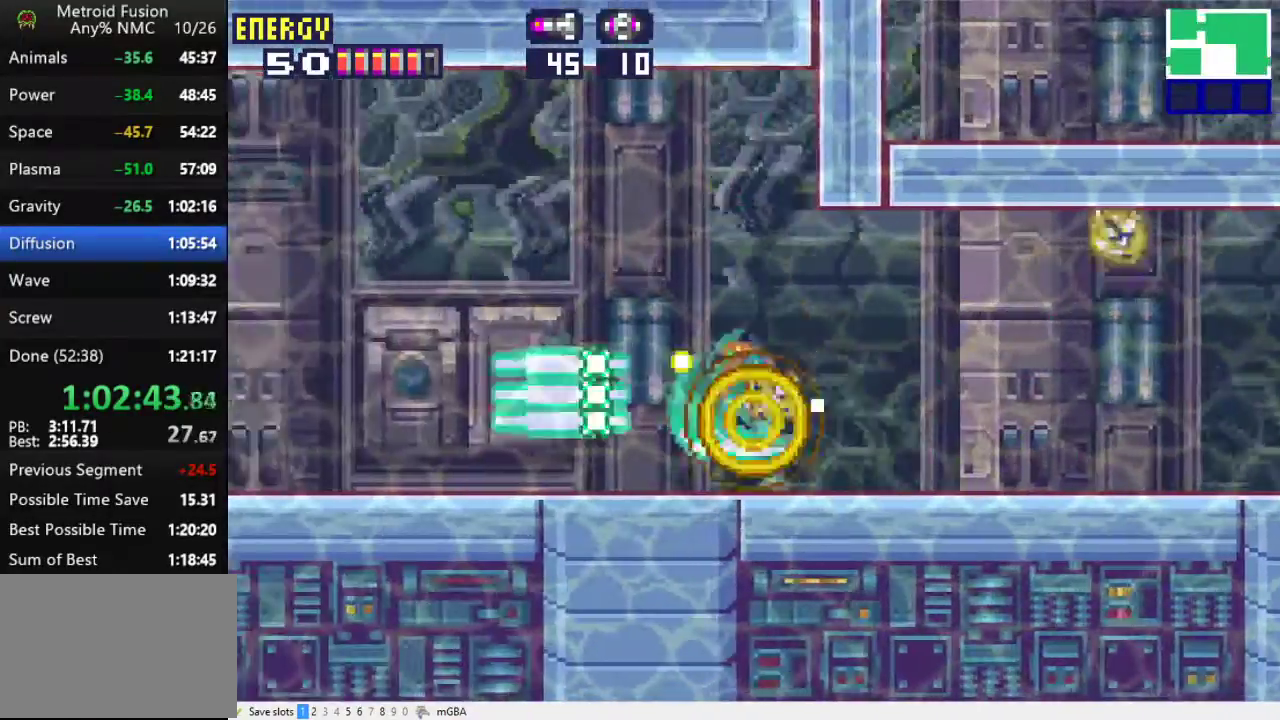
{"buttons": ["DPAD_RIGHT"], "events": [[433, "DPAD_LEFT", "up"], [467, "DPAD_RIGHT", "down"]]}
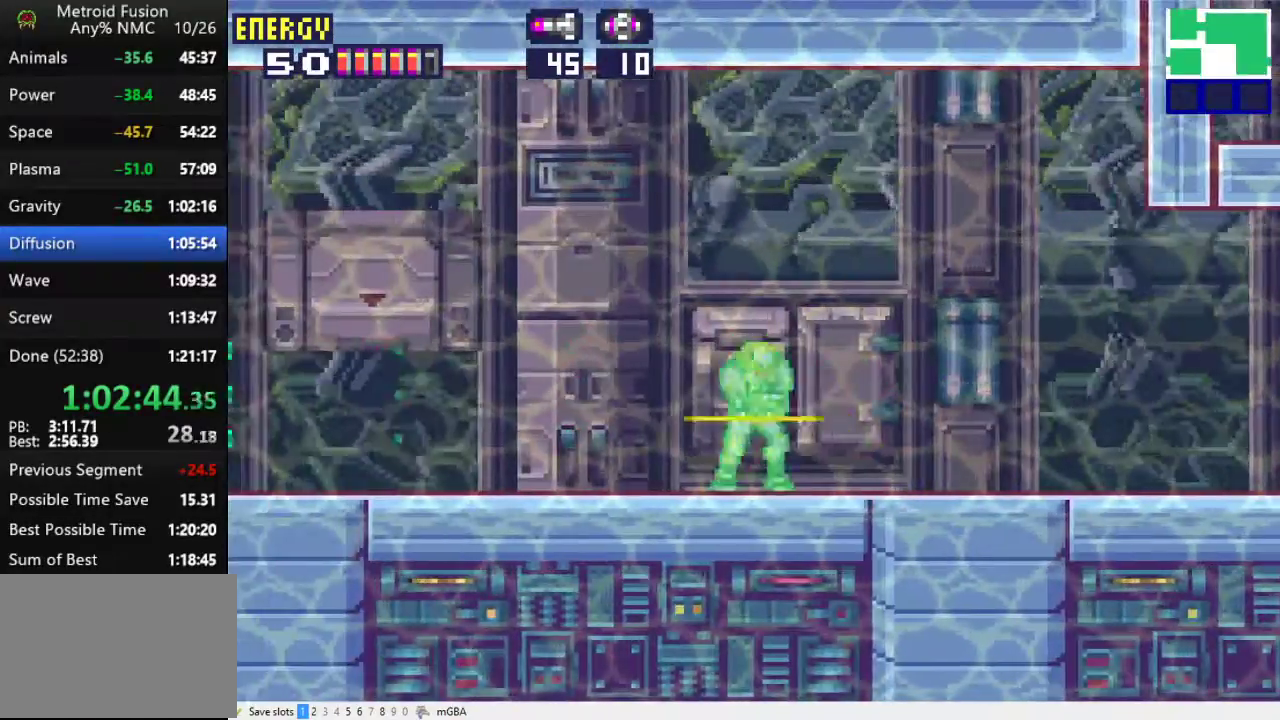
{"buttons": ["X", "DPAD_RIGHT"], "events": [[33, "X", "down"], [433, "X", "up"], [500, "X", "down"]]}
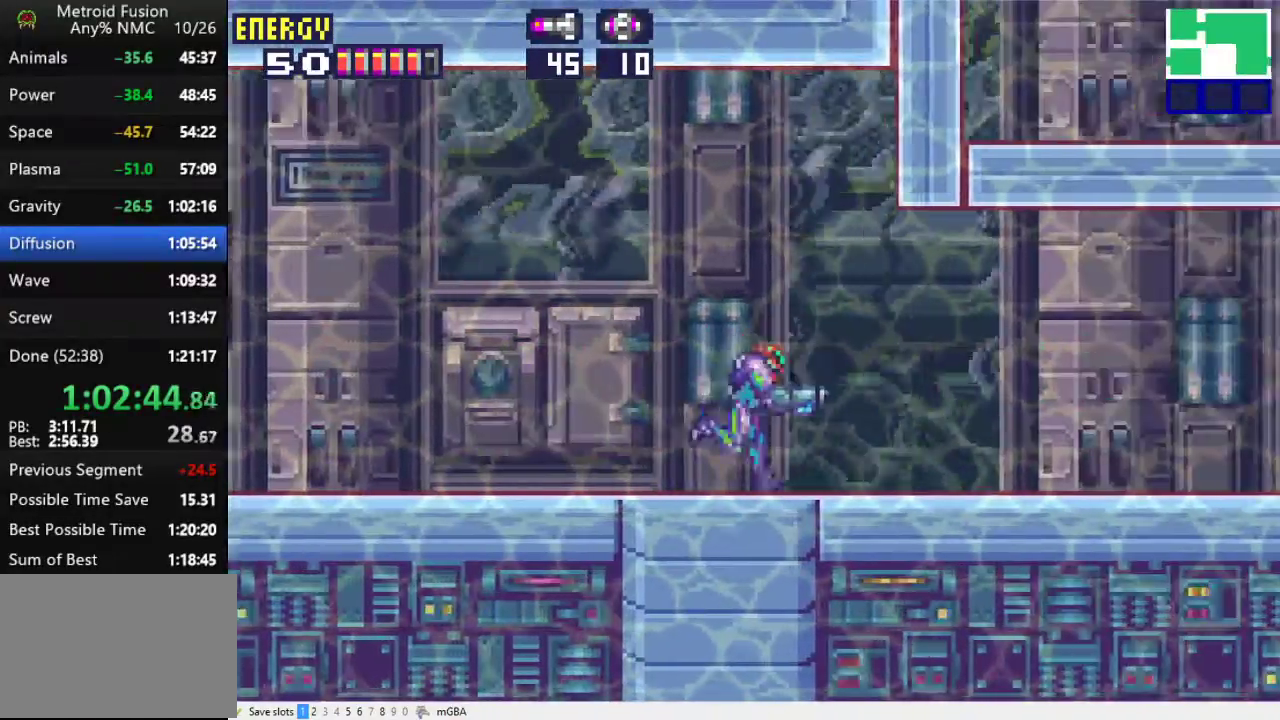
{"buttons": ["DPAD_RIGHT"], "events": [[133, "X", "up"], [200, "X", "down"], [300, "X", "up"], [367, "X", "down"], [433, "X", "up"]]}
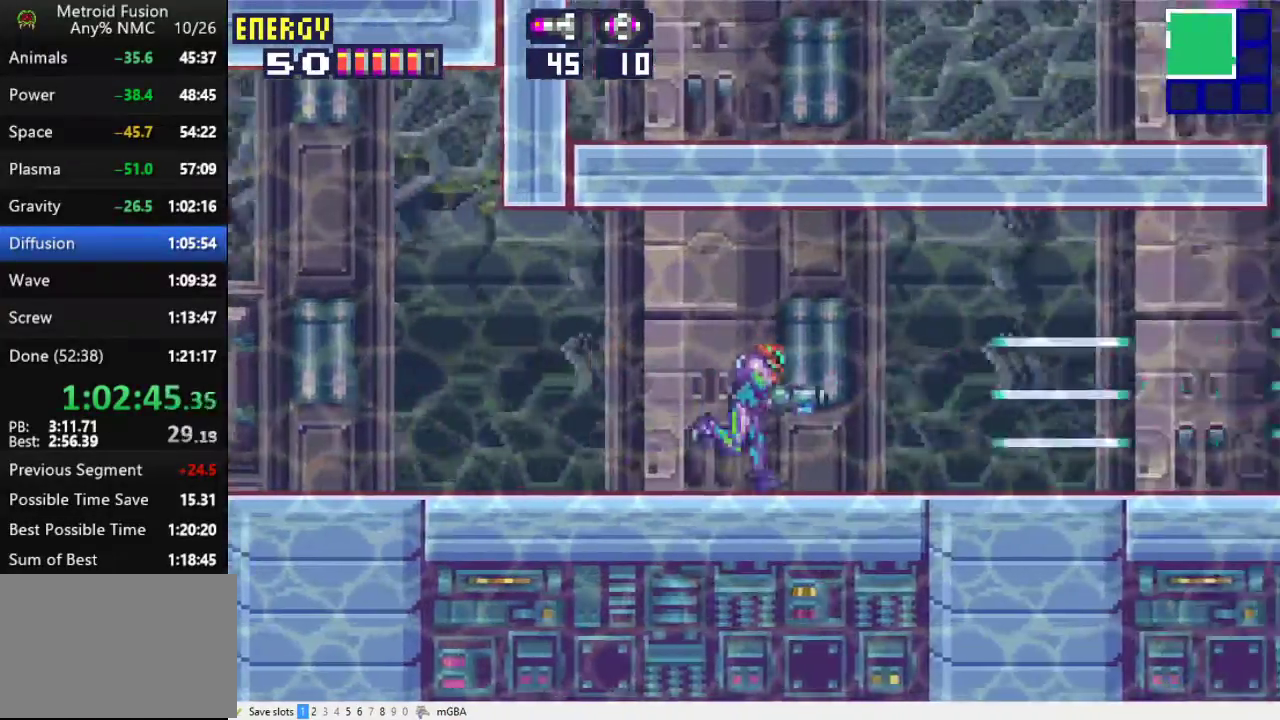
{"buttons": ["X", "DPAD_RIGHT"], "events": [[33, "X", "down"], [100, "X", "up"], [167, "X", "down"]]}
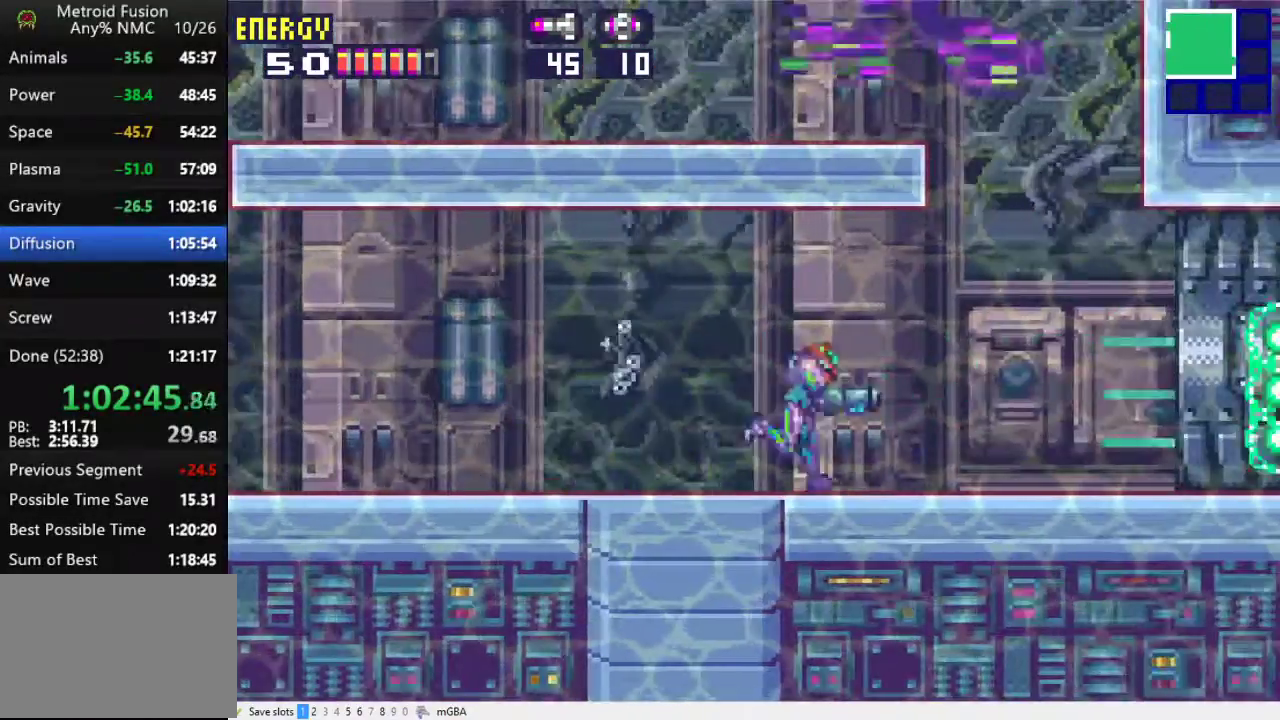
{"buttons": ["X", "DPAD_RIGHT"], "events": []}